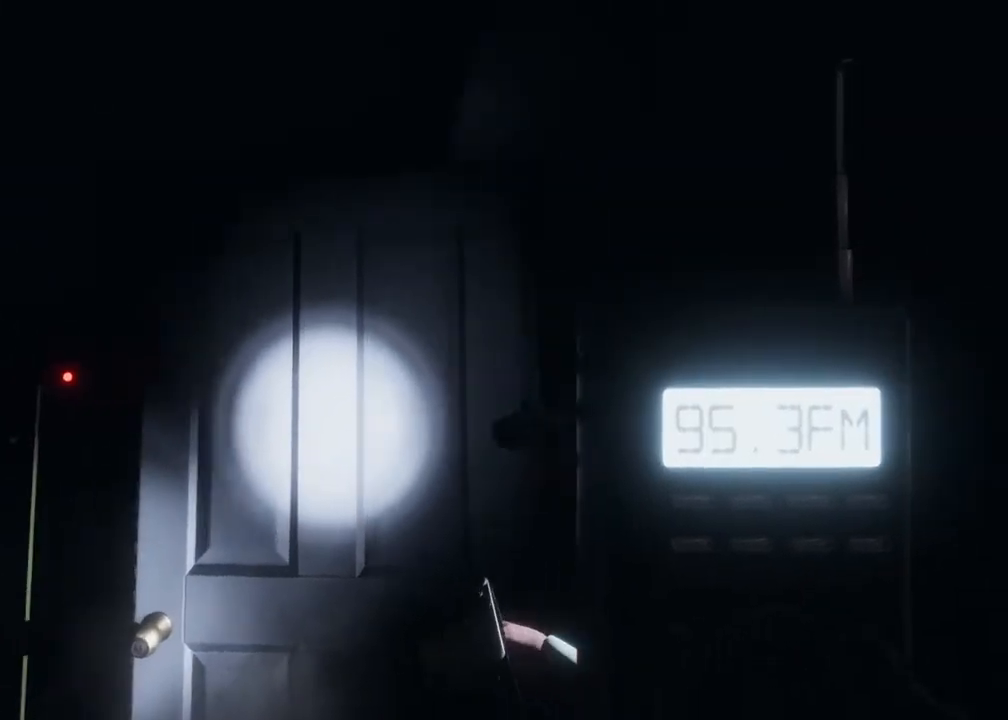
Gameplay with a controller (Xbox layout); each line is a JSON object with the inputs held at the frame after it. "events" lists button and stick changes between this image and that frame as [ms after this image, input, new state], when the widget could be followed in between.
{"buttons": [], "left_stick": "center", "right_stick": "center", "events": [[500, "right_stick", "center"]]}
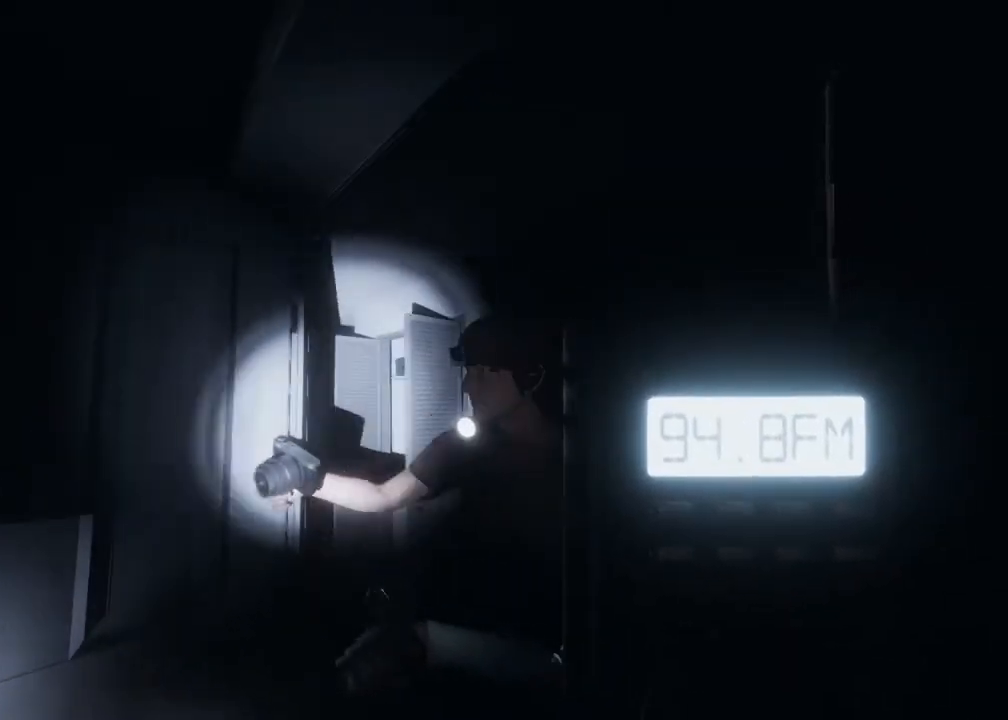
{"buttons": [], "left_stick": "center", "right_stick": "left", "events": [[200, "right_stick", "left"]]}
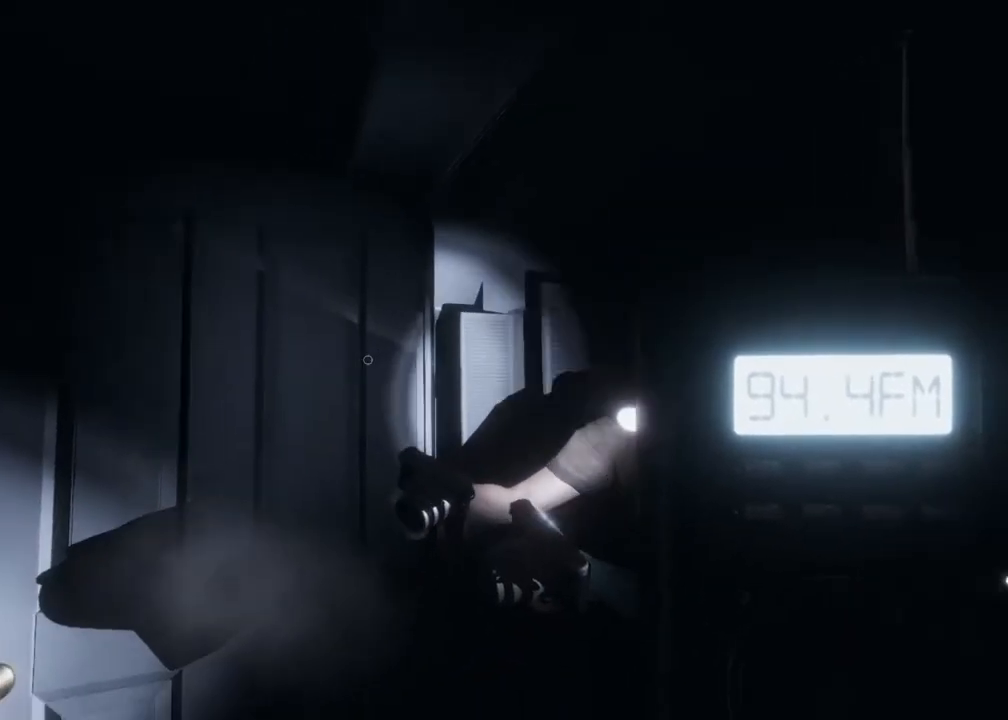
{"buttons": [], "left_stick": "center", "right_stick": "left", "events": []}
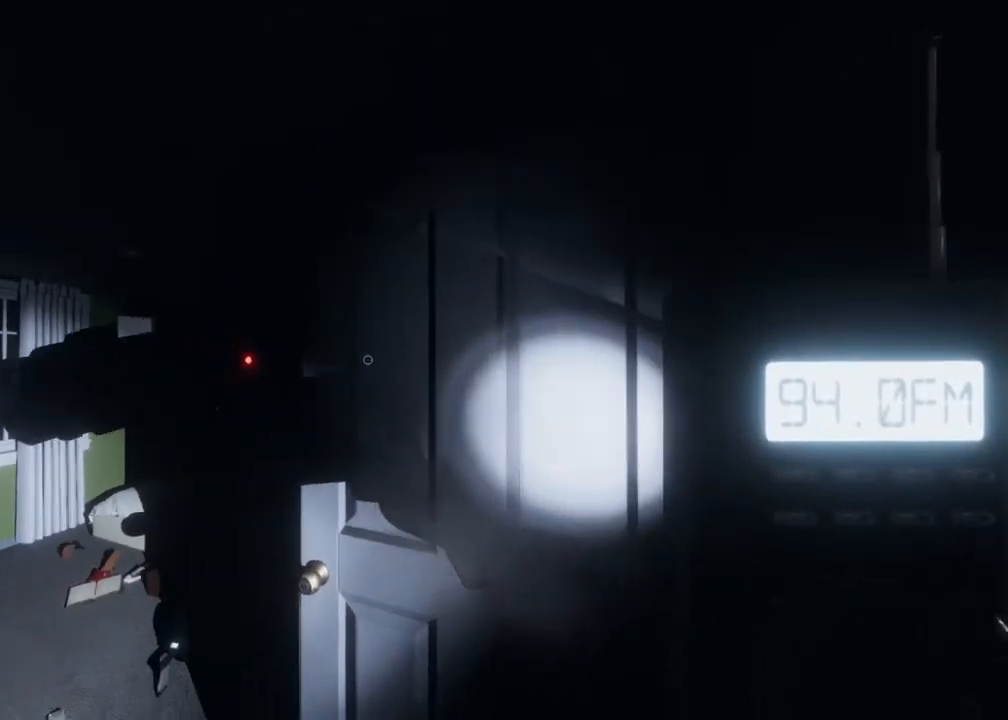
{"buttons": ["R1"], "left_stick": "center", "right_stick": "center", "events": [[267, "right_stick", "center"], [400, "R1", "down"]]}
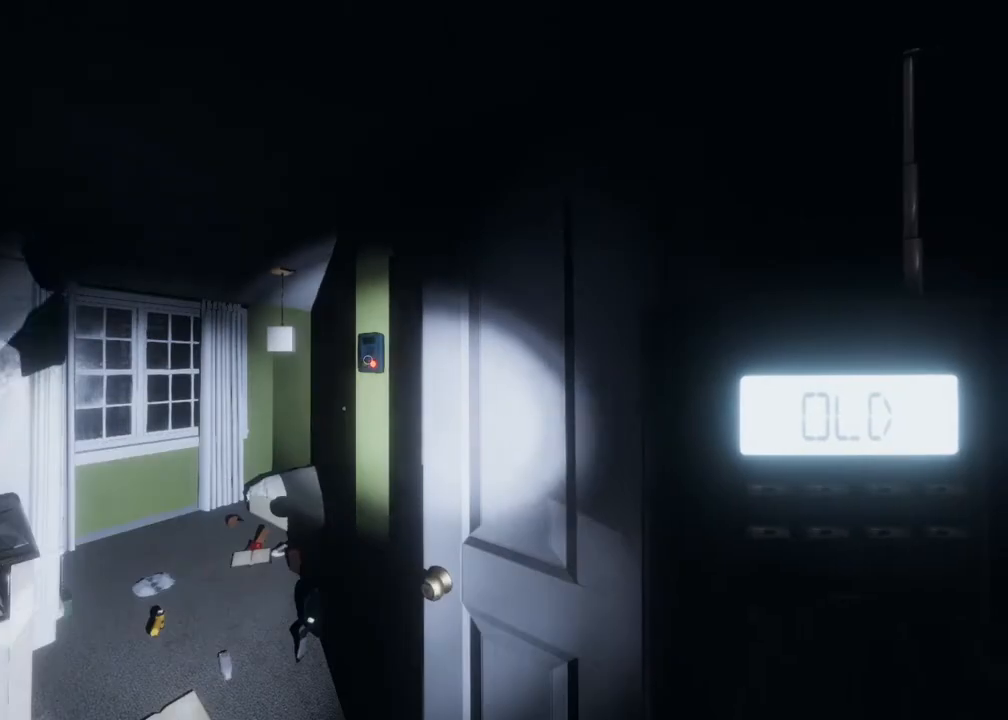
{"buttons": ["R1"], "left_stick": "center", "right_stick": "center", "events": []}
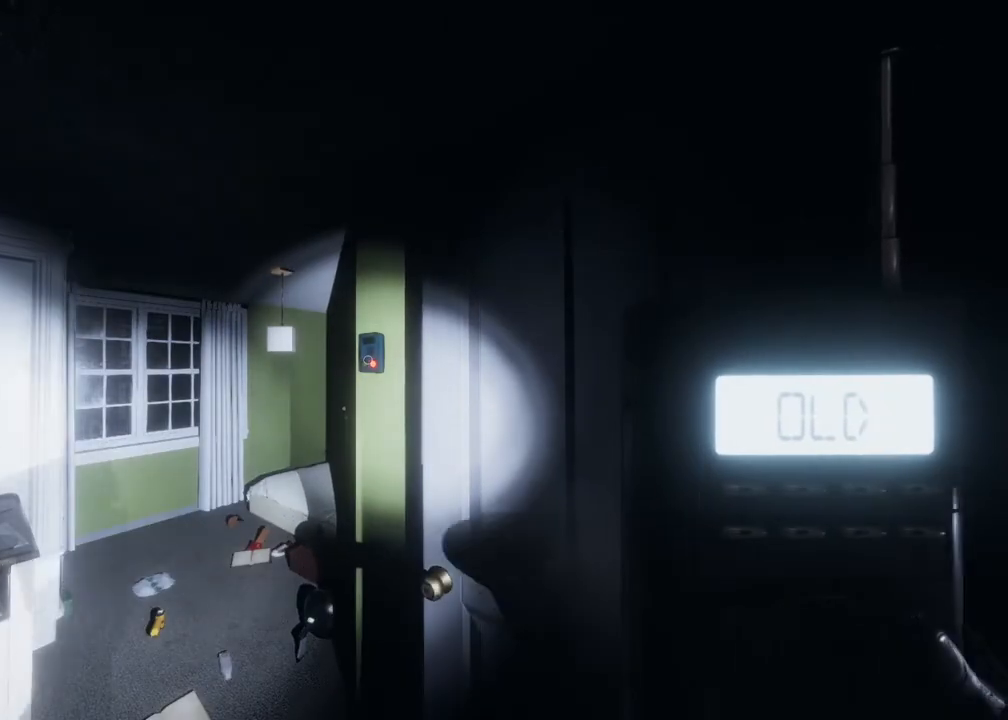
{"buttons": [], "left_stick": "center", "right_stick": "center", "events": [[483, "R1", "up"]]}
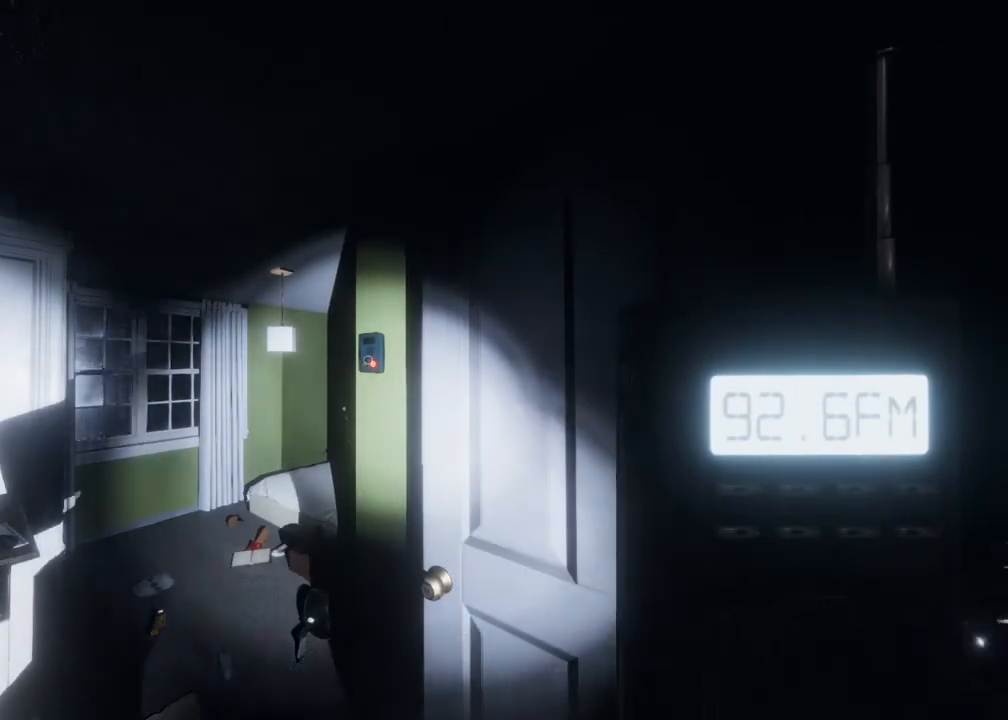
{"buttons": [], "left_stick": "center", "right_stick": "center", "events": []}
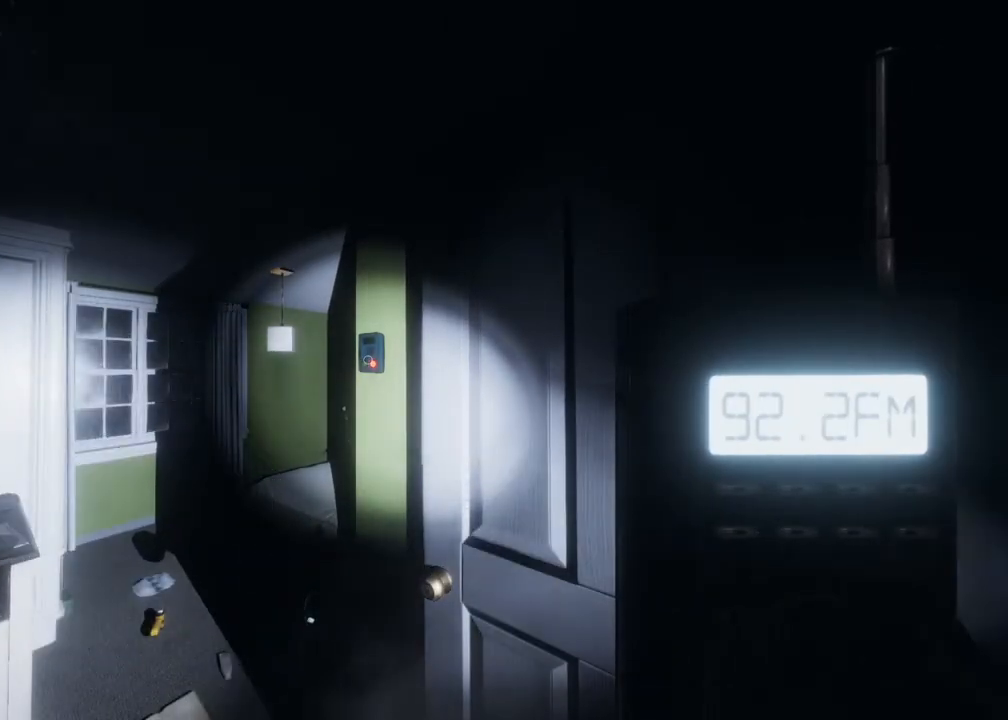
{"buttons": [], "left_stick": "center", "right_stick": "center", "events": []}
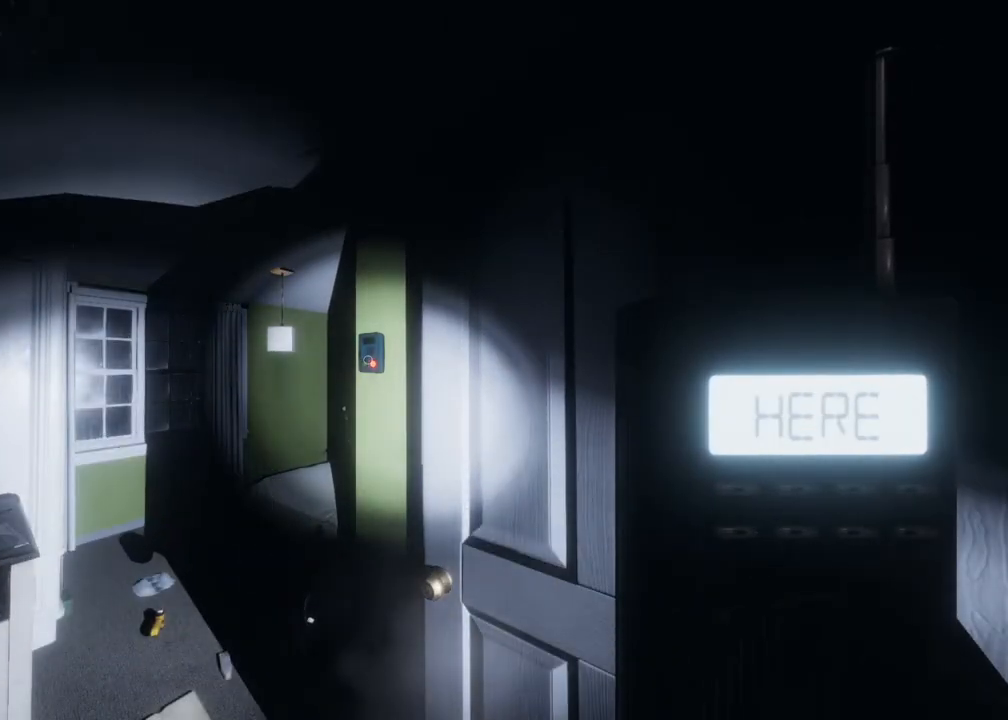
{"buttons": [], "left_stick": "center", "right_stick": "center", "events": []}
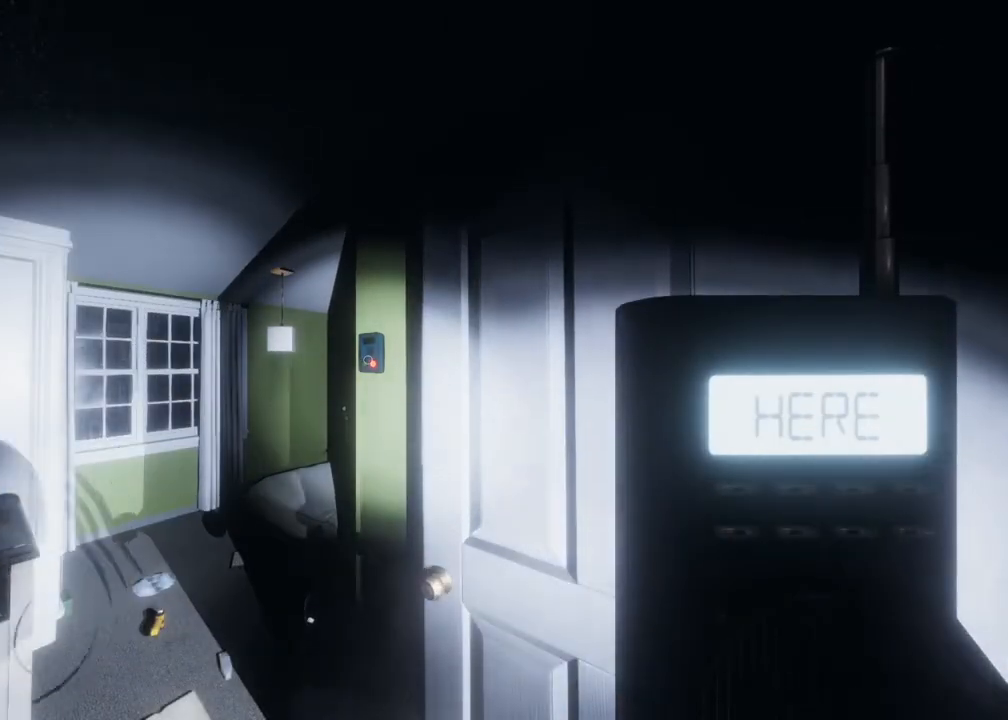
{"buttons": ["R1"], "left_stick": "center", "right_stick": "center", "events": [[183, "R1", "down"]]}
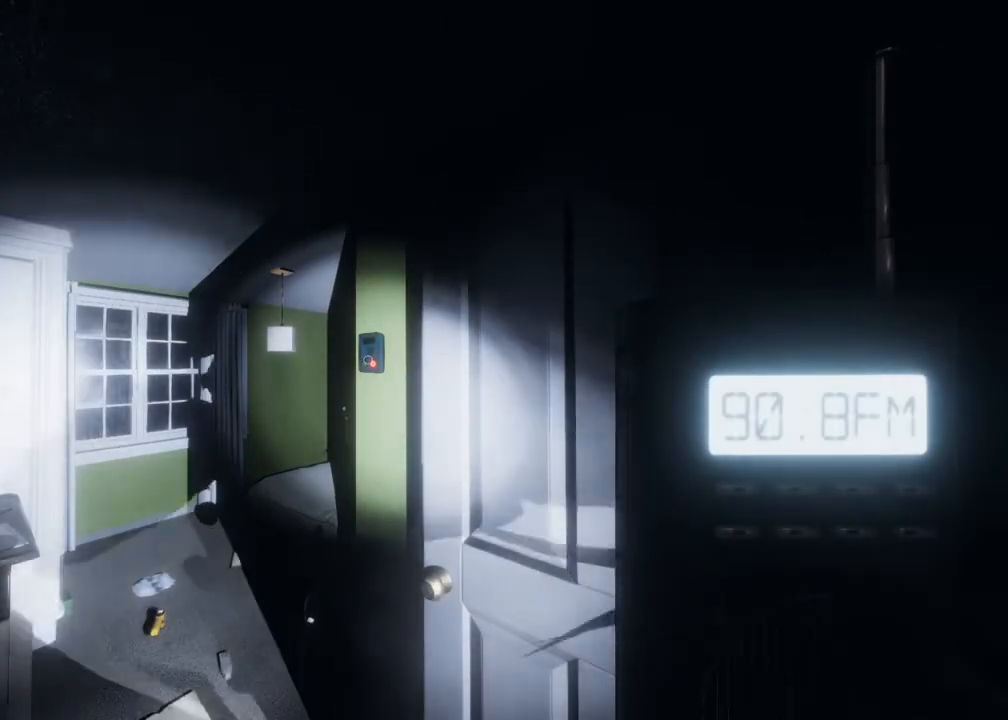
{"buttons": ["R1"], "left_stick": "center", "right_stick": "center", "events": []}
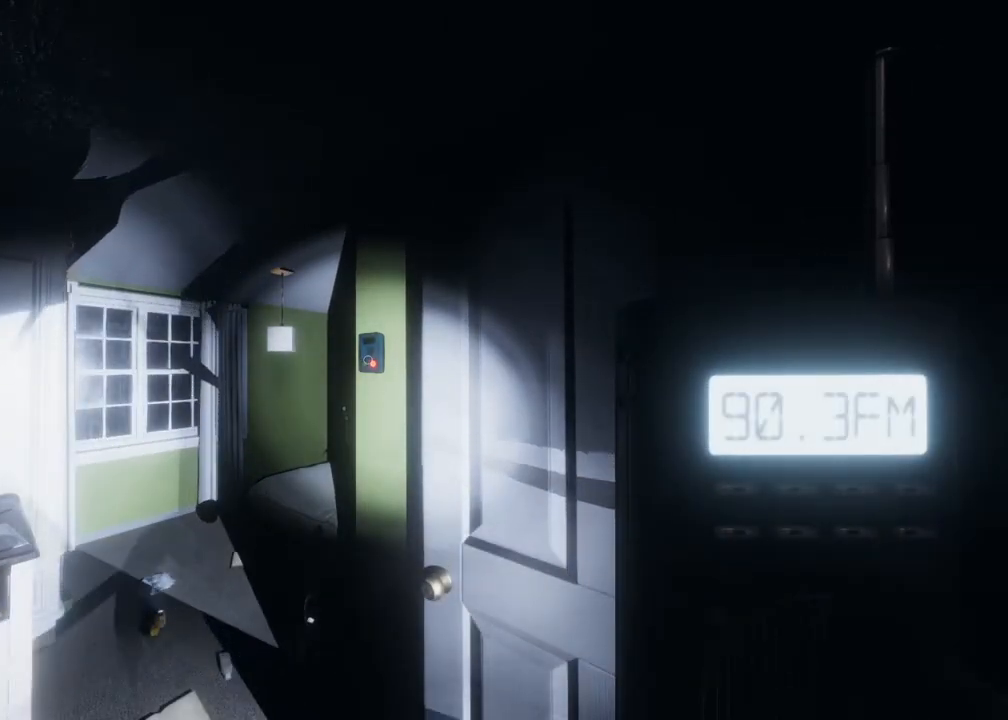
{"buttons": [], "left_stick": "center", "right_stick": "center", "events": [[300, "R1", "up"]]}
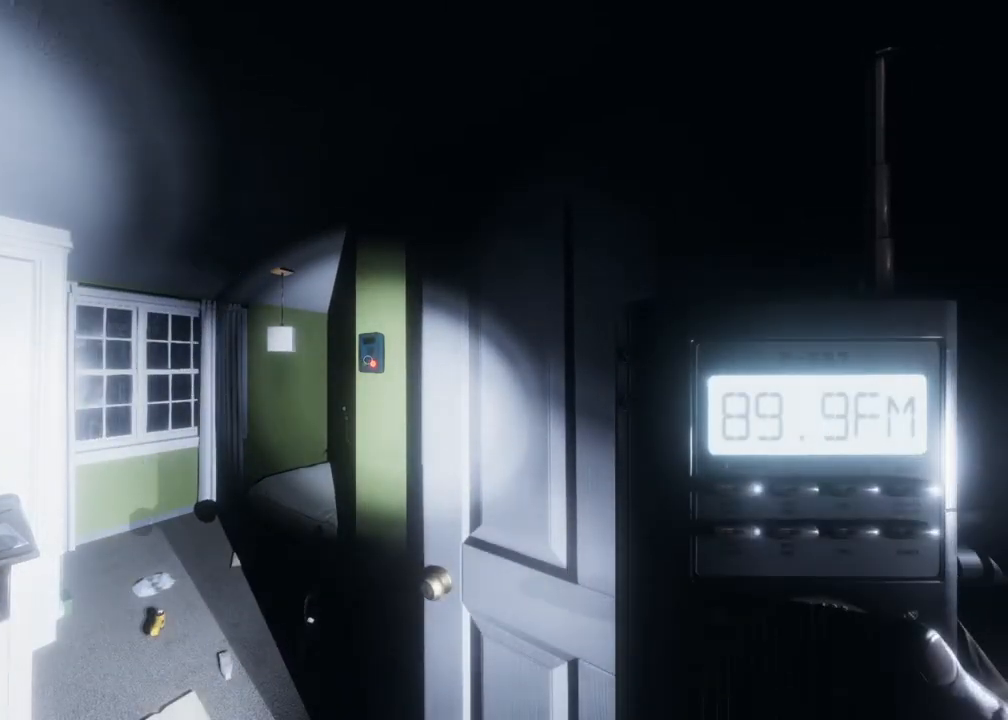
{"buttons": [], "left_stick": "center", "right_stick": "center", "events": []}
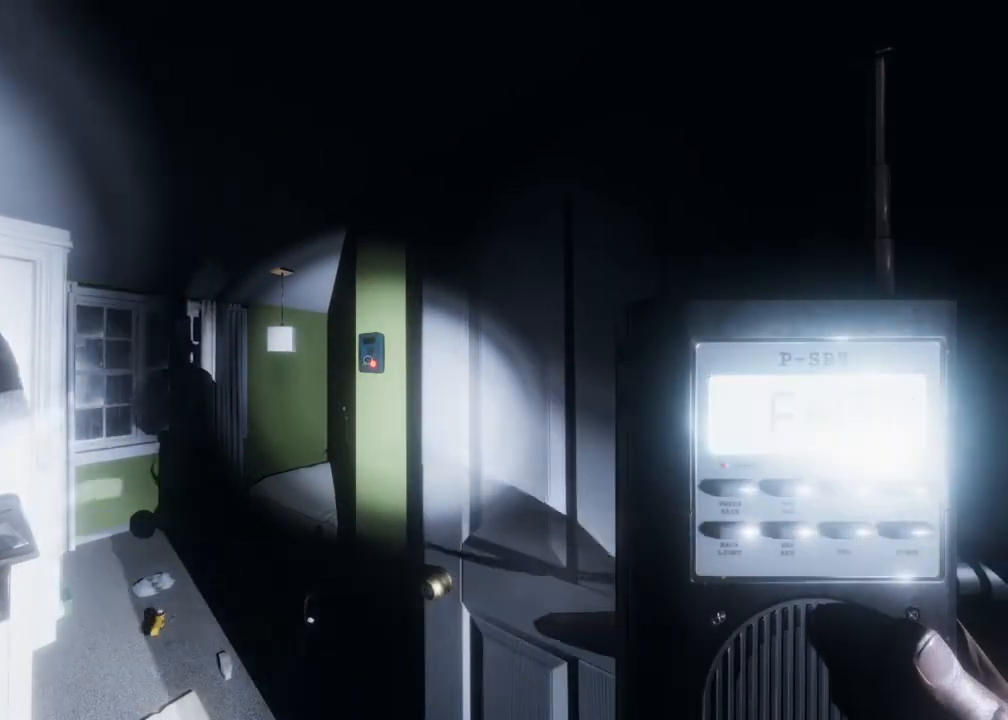
{"buttons": [], "left_stick": "center", "right_stick": "center", "events": []}
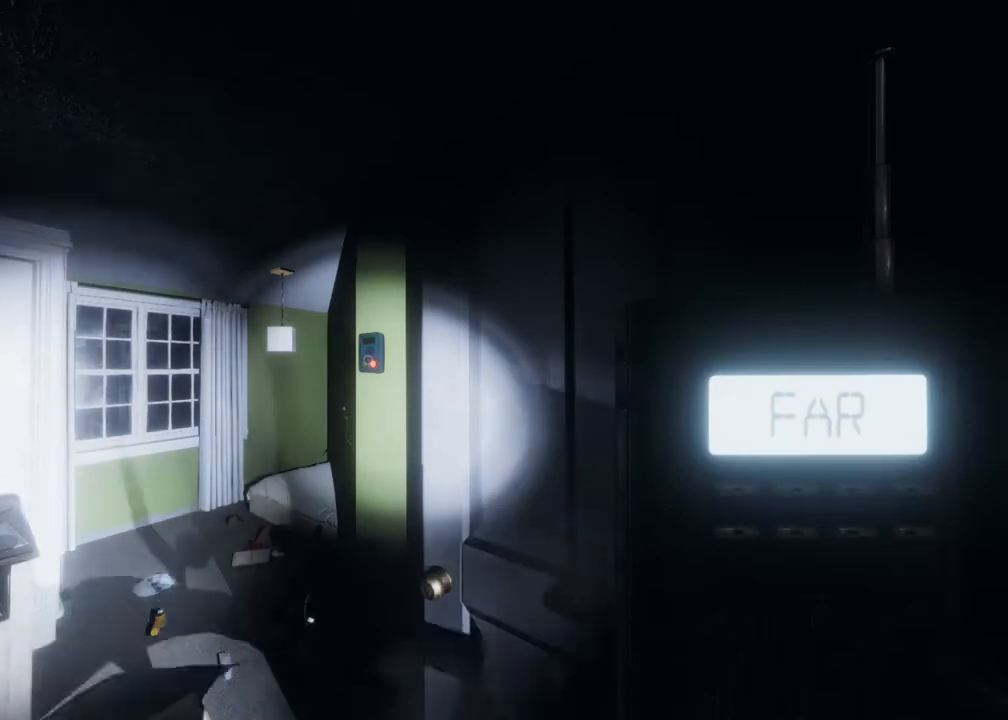
{"buttons": ["R1"], "left_stick": "center", "right_stick": "center", "events": [[333, "R1", "down"]]}
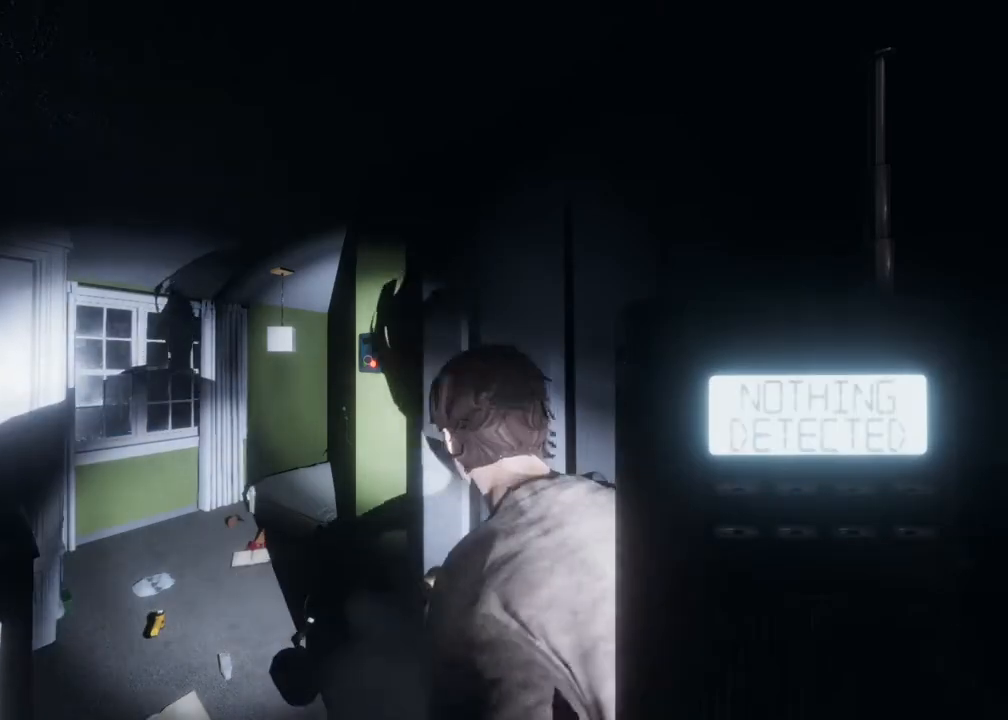
{"buttons": ["R1"], "left_stick": "center", "right_stick": "center", "events": []}
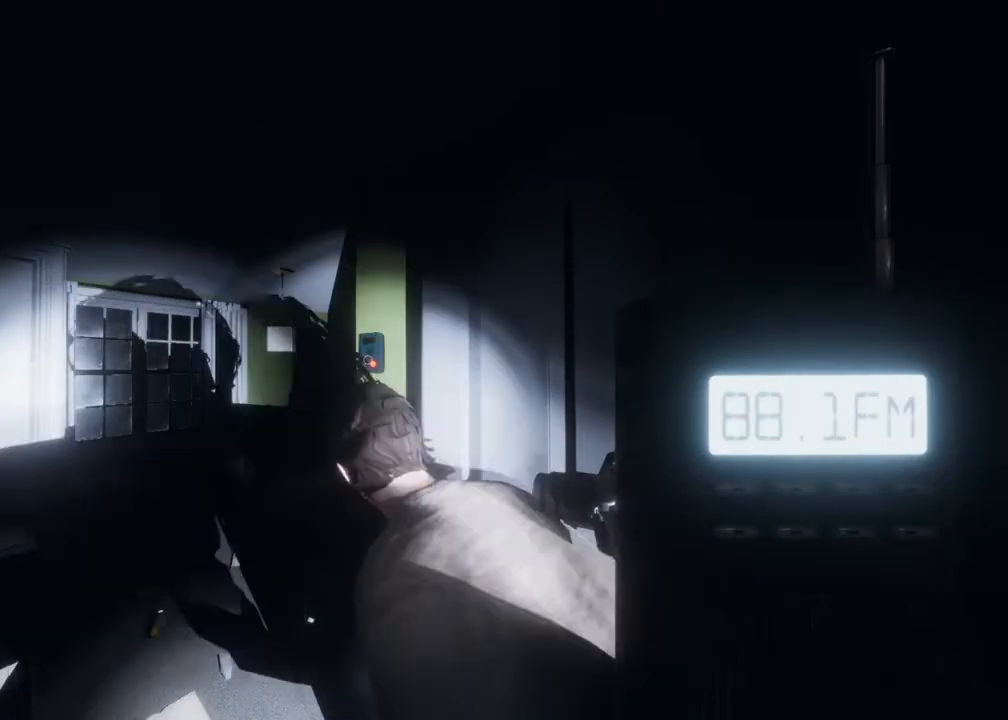
{"buttons": ["R1"], "left_stick": "center", "right_stick": "center", "events": []}
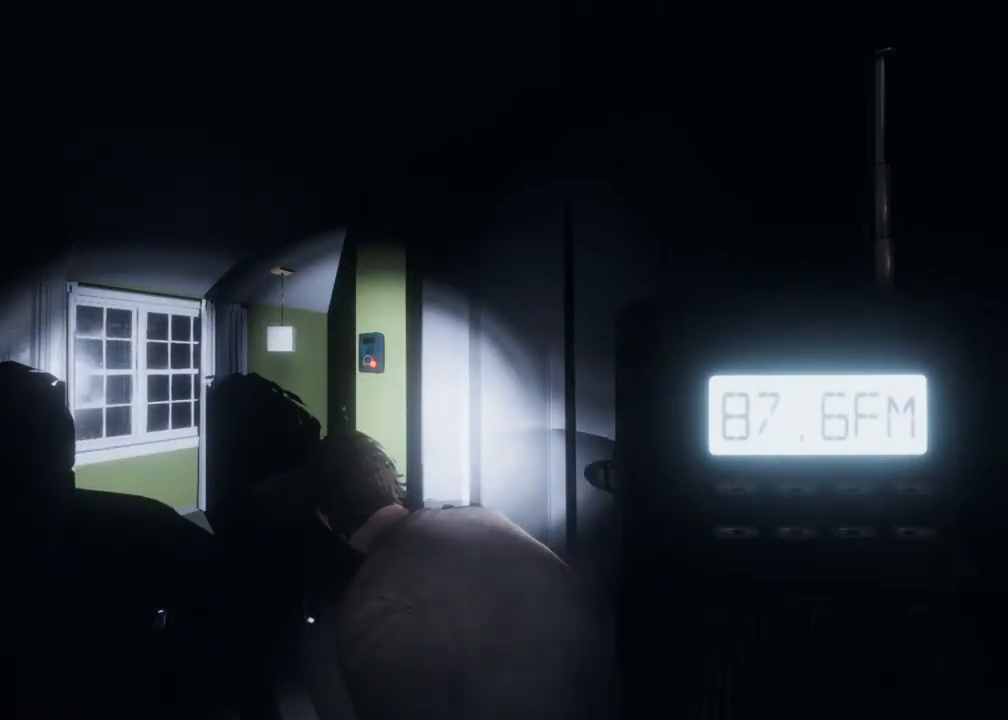
{"buttons": [], "left_stick": "center", "right_stick": "center", "events": [[217, "R1", "up"]]}
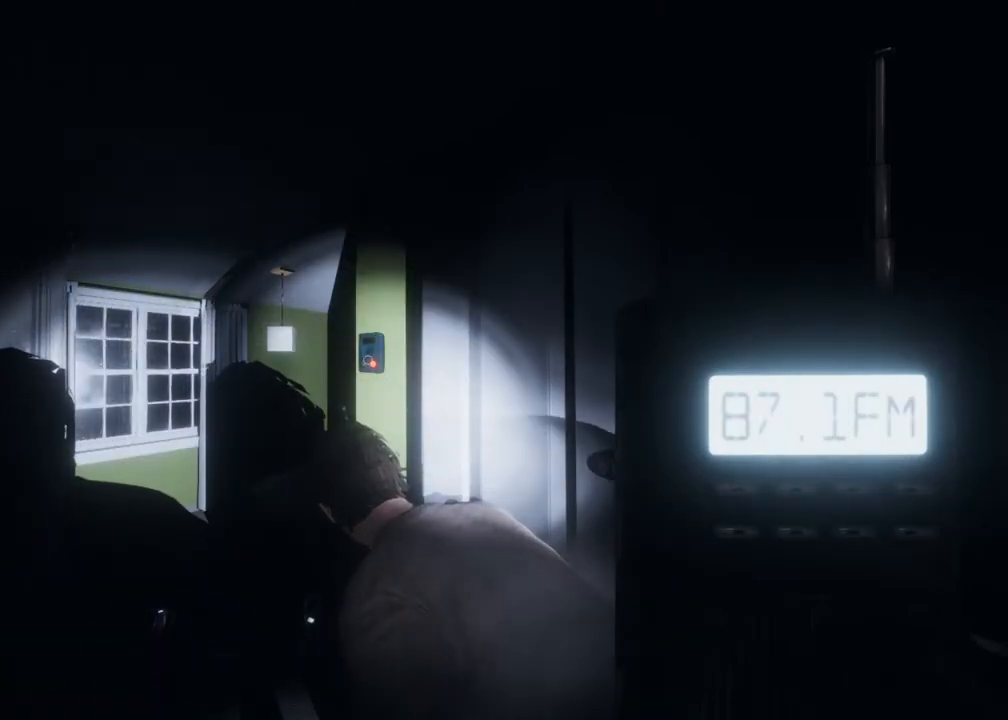
{"buttons": [], "left_stick": "center", "right_stick": "center", "events": []}
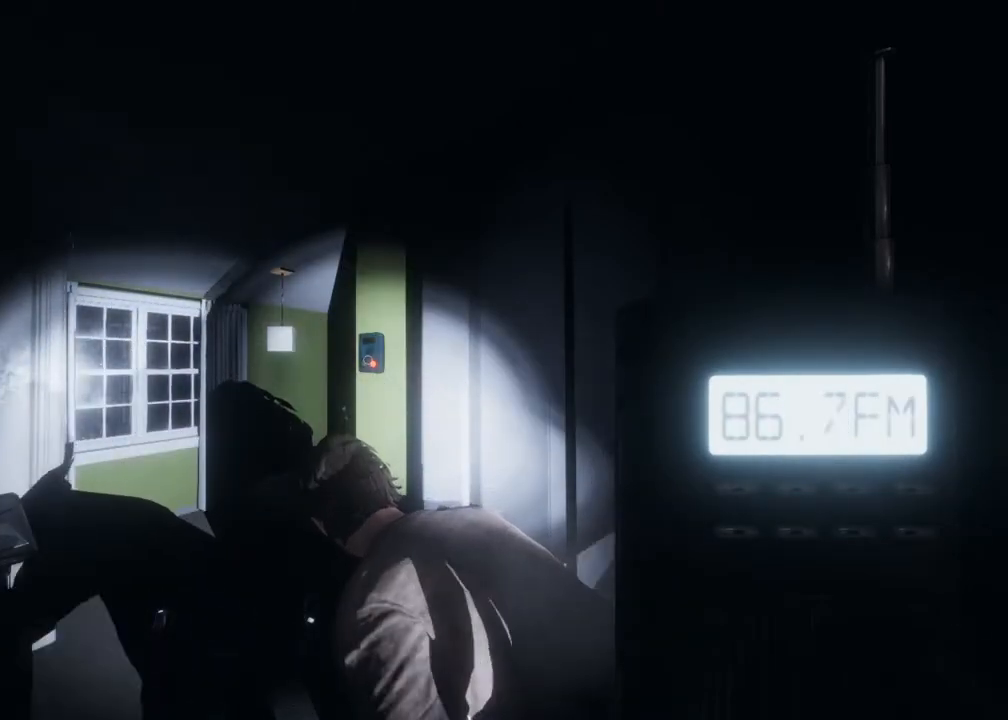
{"buttons": [], "left_stick": "center", "right_stick": "center", "events": []}
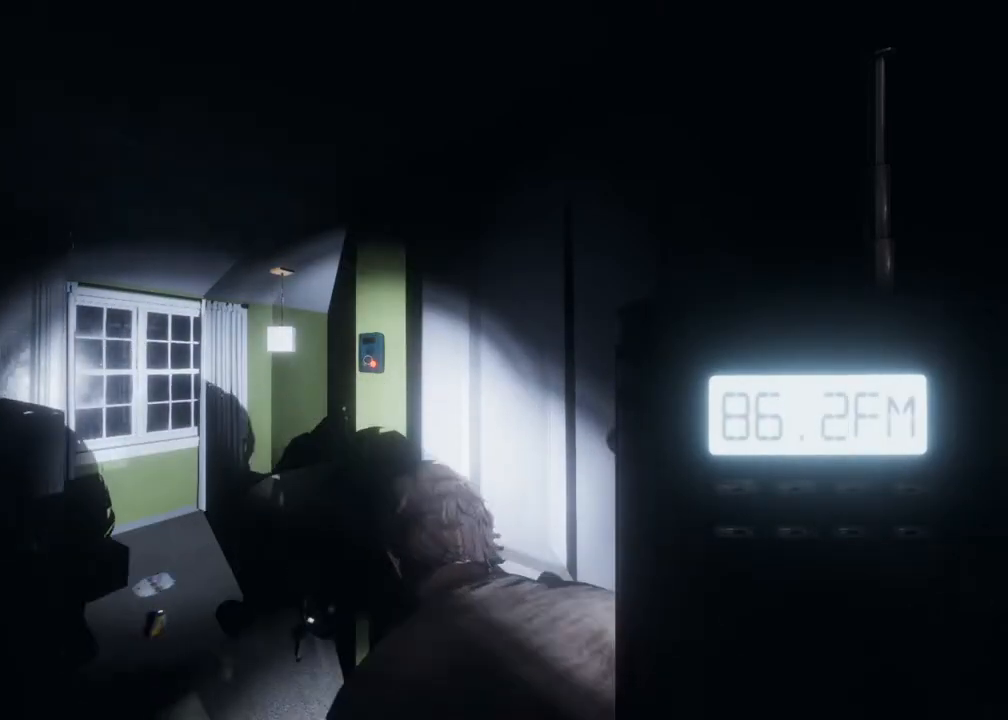
{"buttons": ["R1"], "left_stick": "center", "right_stick": "center", "events": [[500, "R1", "down"]]}
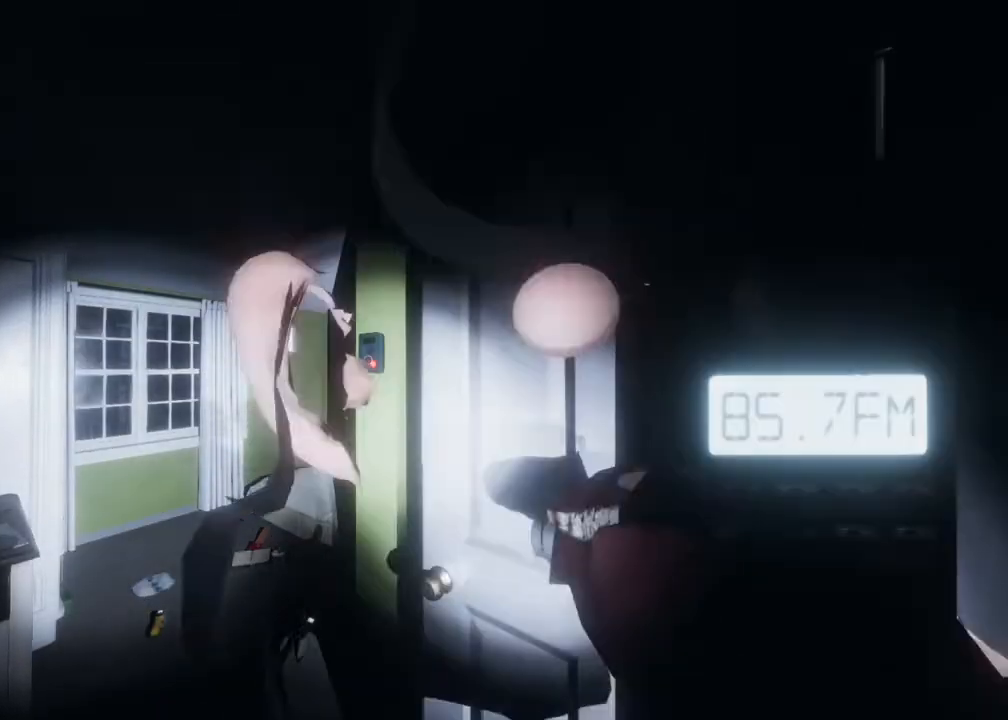
{"buttons": ["R1"], "left_stick": "center", "right_stick": "center", "events": []}
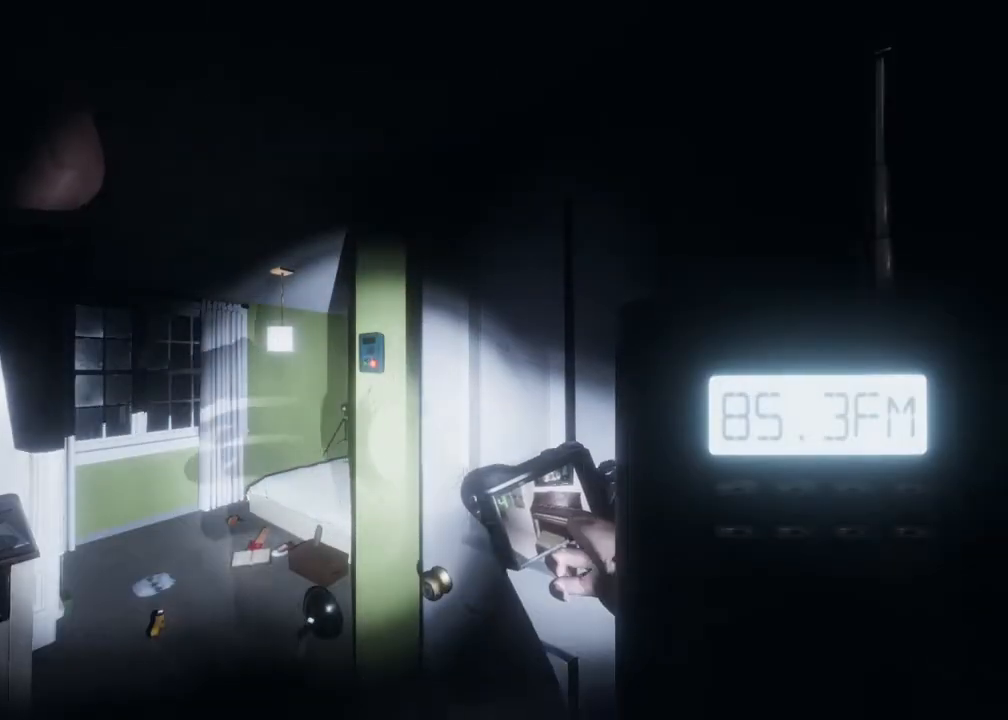
{"buttons": ["R1"], "left_stick": "center", "right_stick": "center", "events": []}
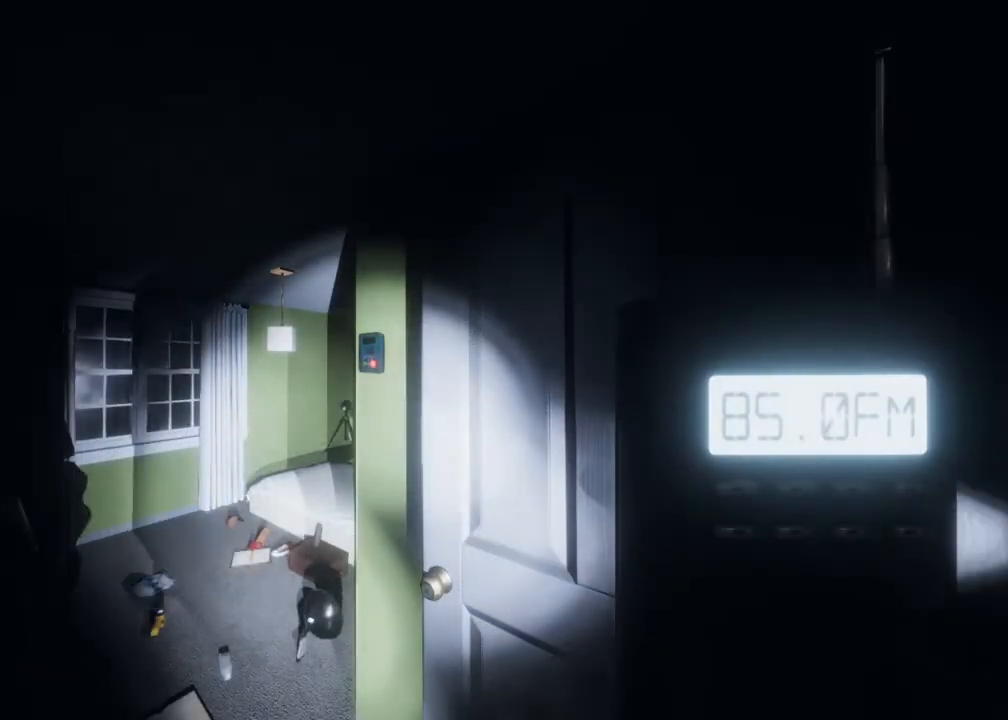
{"buttons": [], "left_stick": "center", "right_stick": "center", "events": [[500, "R1", "up"]]}
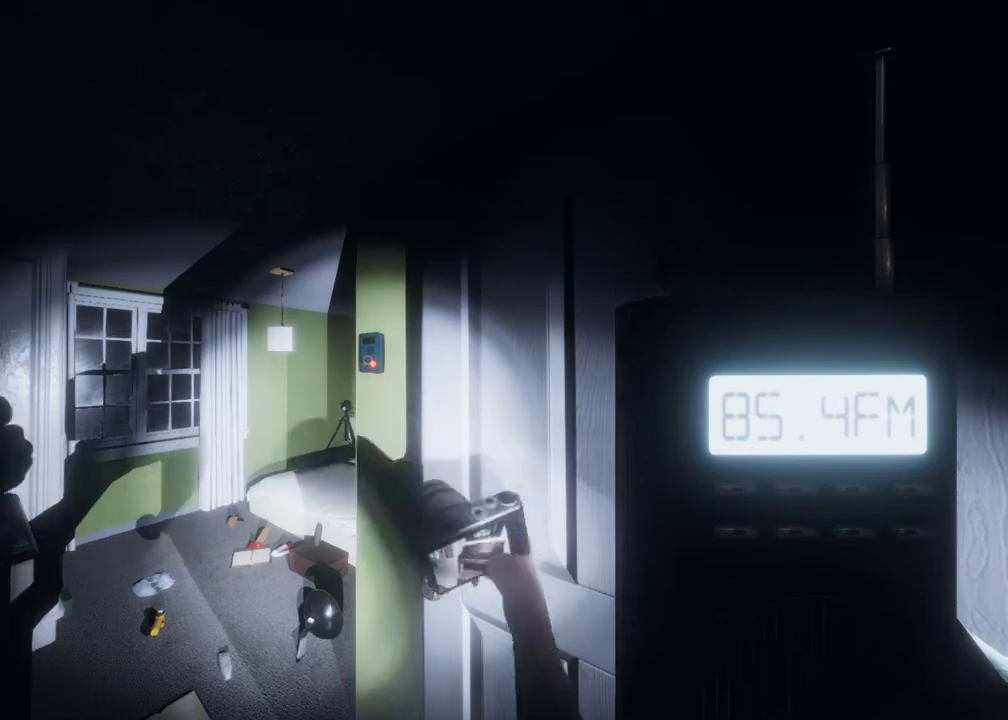
{"buttons": [], "left_stick": "center", "right_stick": "center", "events": []}
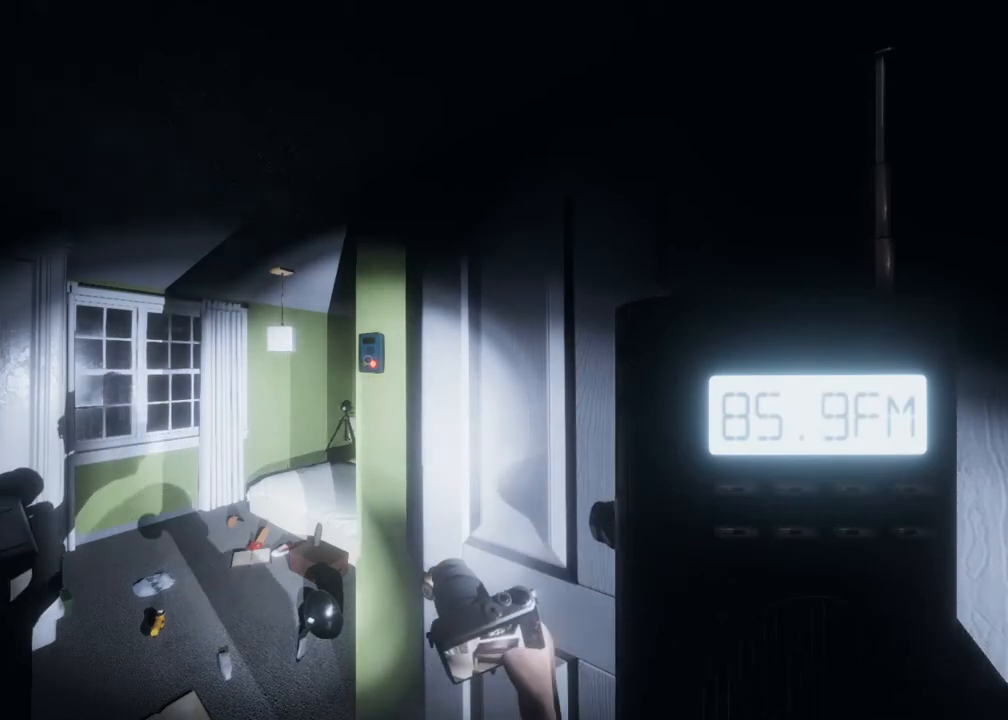
{"buttons": ["R1"], "left_stick": "center", "right_stick": "center", "events": [[300, "R1", "down"]]}
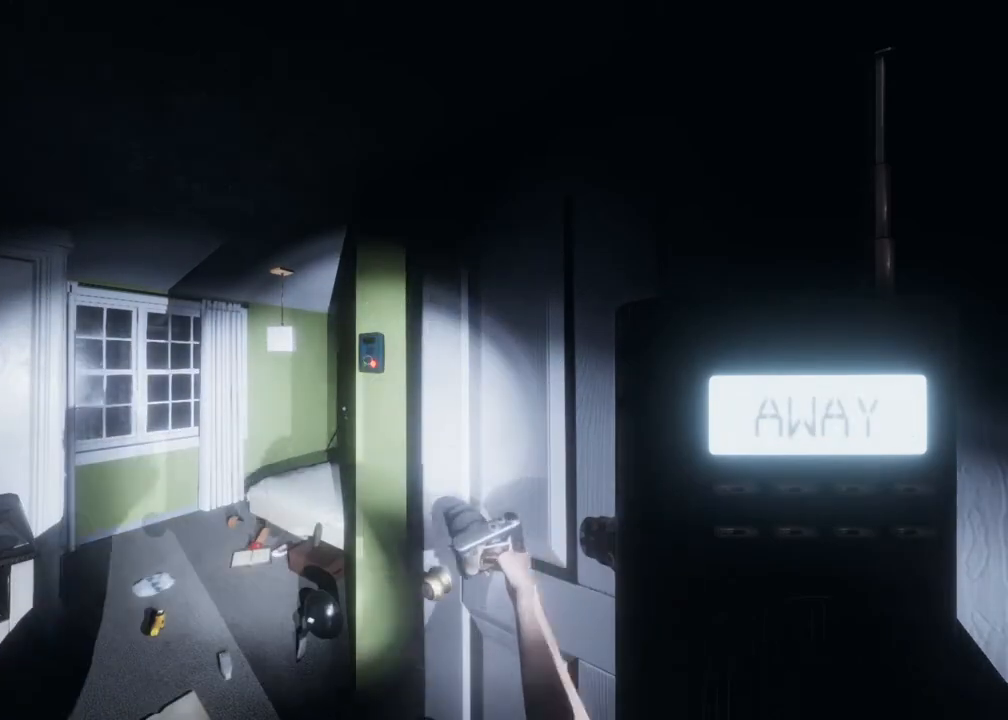
{"buttons": ["R1"], "left_stick": "center", "right_stick": "center", "events": []}
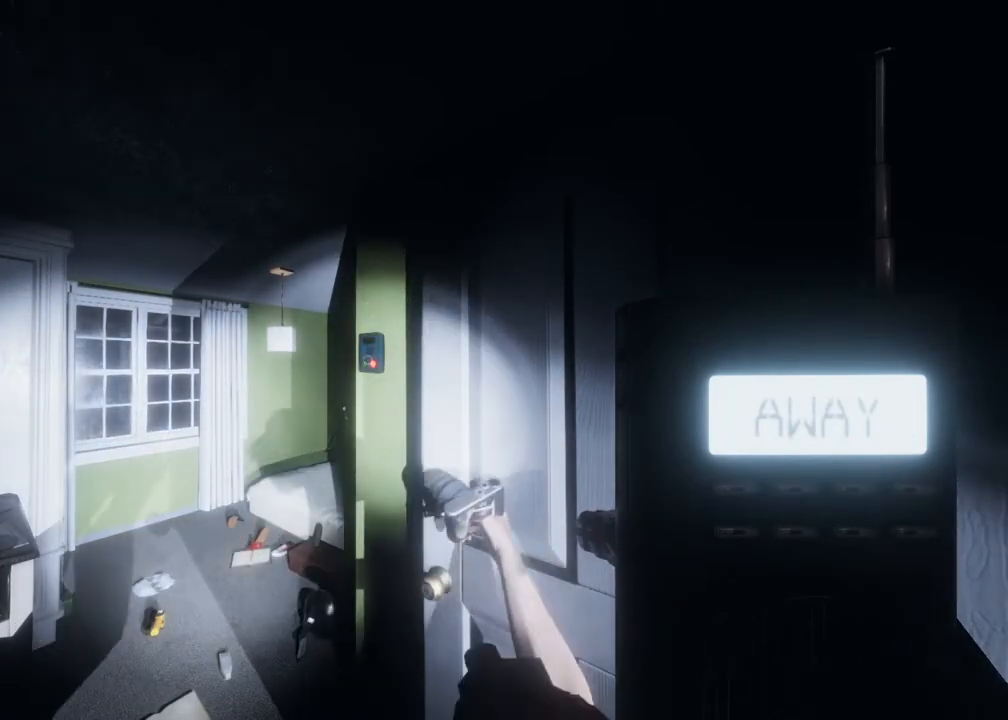
{"buttons": [], "left_stick": "center", "right_stick": "center", "events": [[500, "R1", "up"]]}
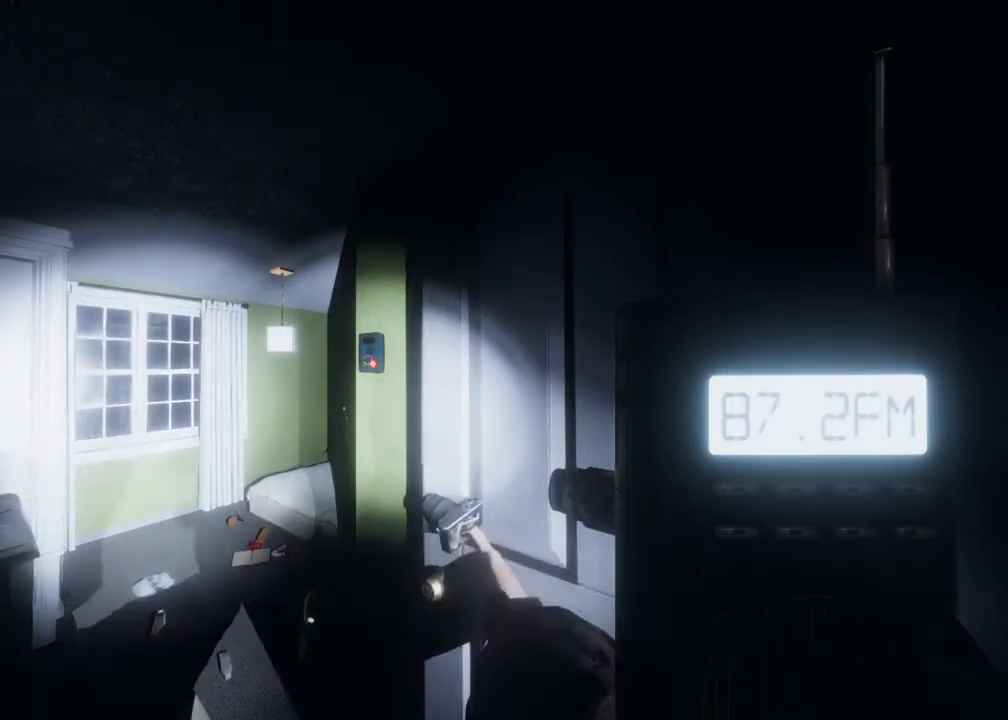
{"buttons": [], "left_stick": "center", "right_stick": "center", "events": []}
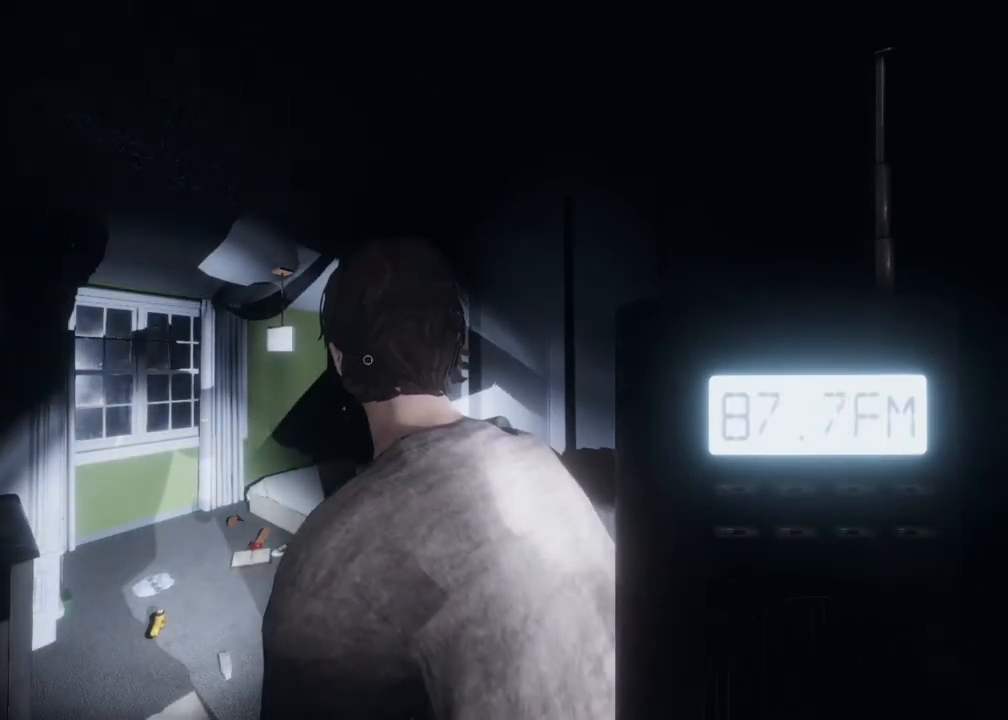
{"buttons": [], "left_stick": "center", "right_stick": "center", "events": []}